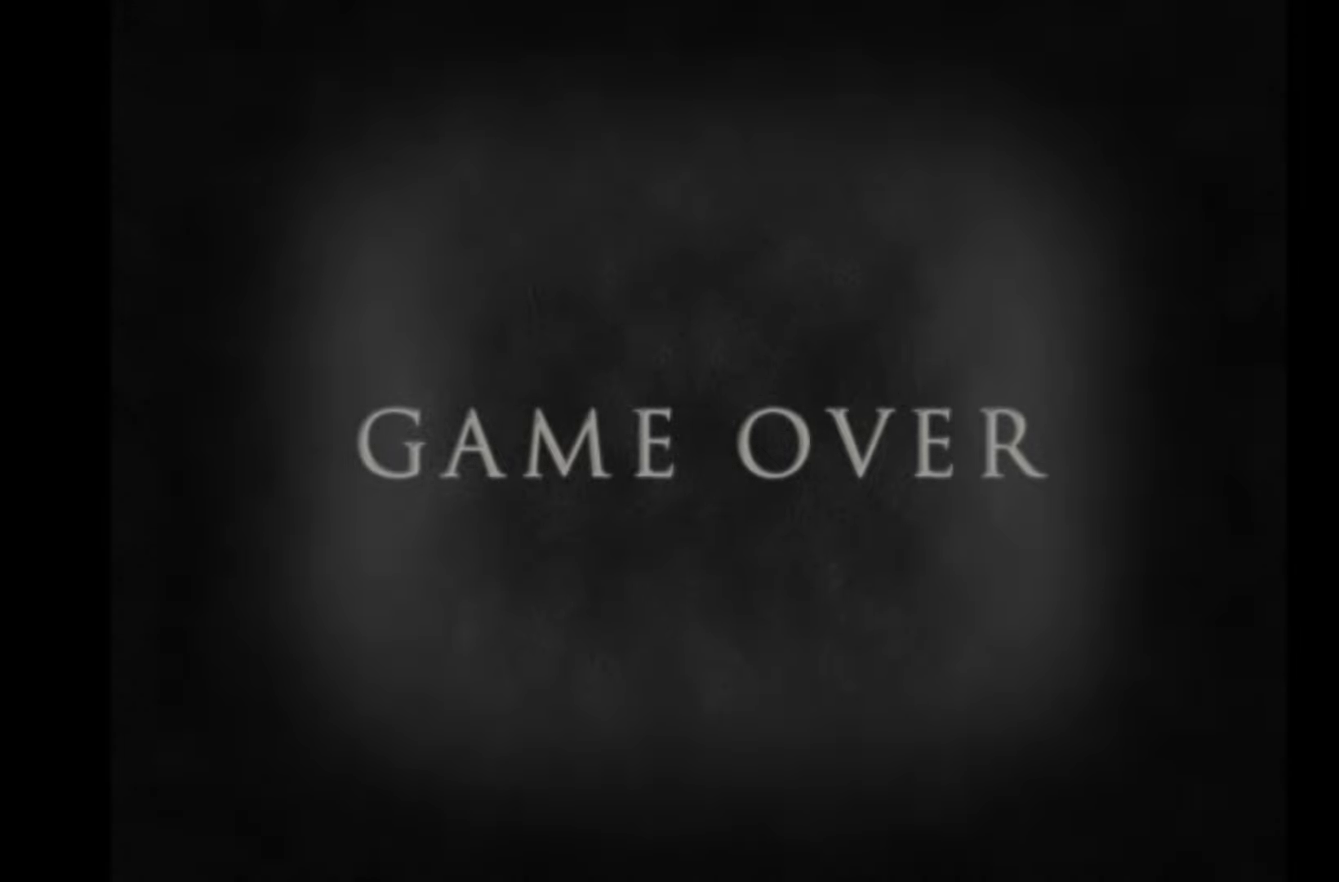
Gameplay with keyboard and mouse; each line is a JSON object with the keys held at the frame after it. "events" lists presses ("down") and releases ("up") of "1", "2", "3", "4", "5", "6", "7", "a", "d", "e", "q", "r", "s", "space" and "w" between this image and that frame as [ms after this image, input, new state], when the widget could be followed in between. No other keys are recorded. Mouse buttons are not recorded. Not read: mouse_move.
{"keys": [], "events": [[183, "space", "down"], [350, "space", "up"]]}
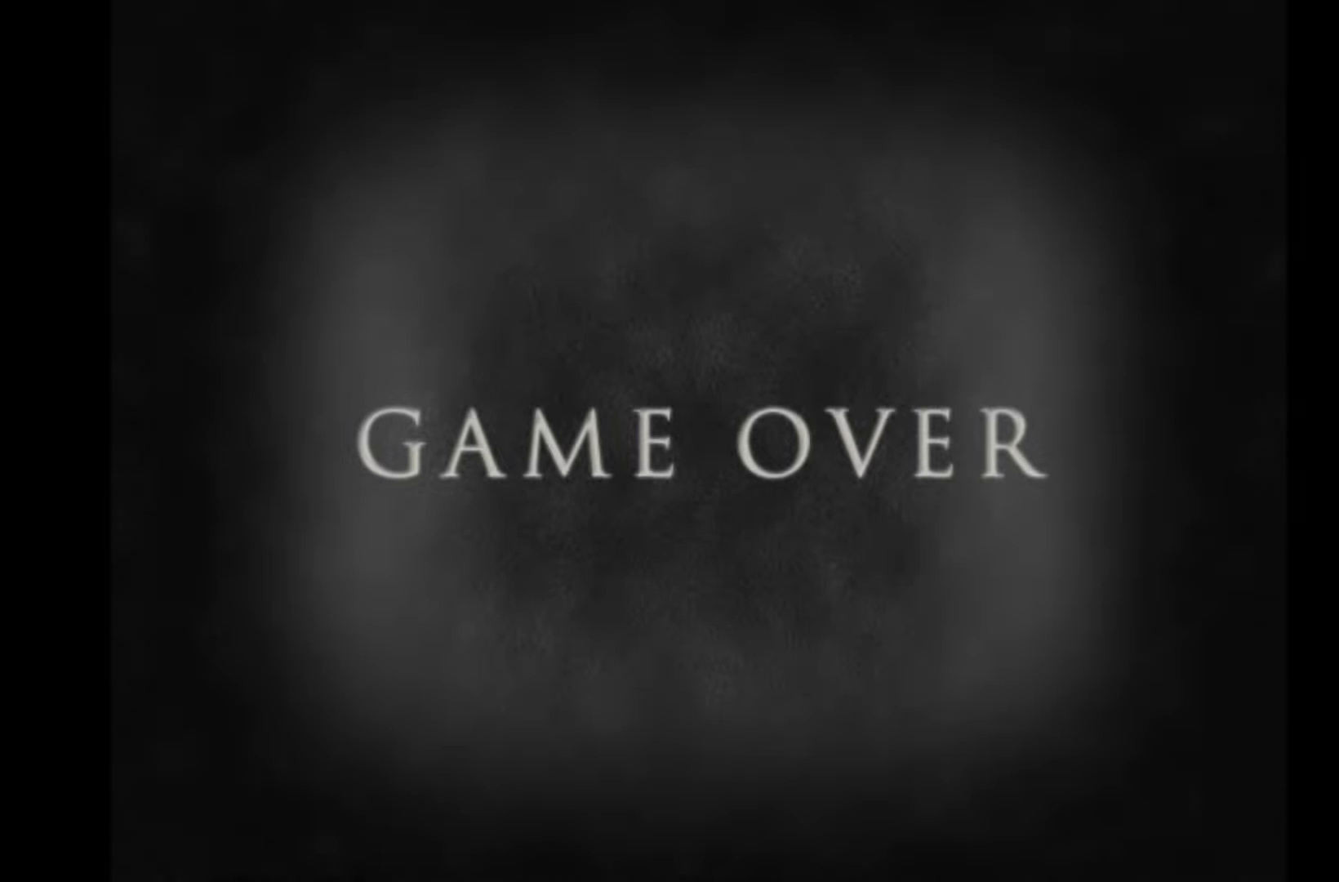
{"keys": [], "events": []}
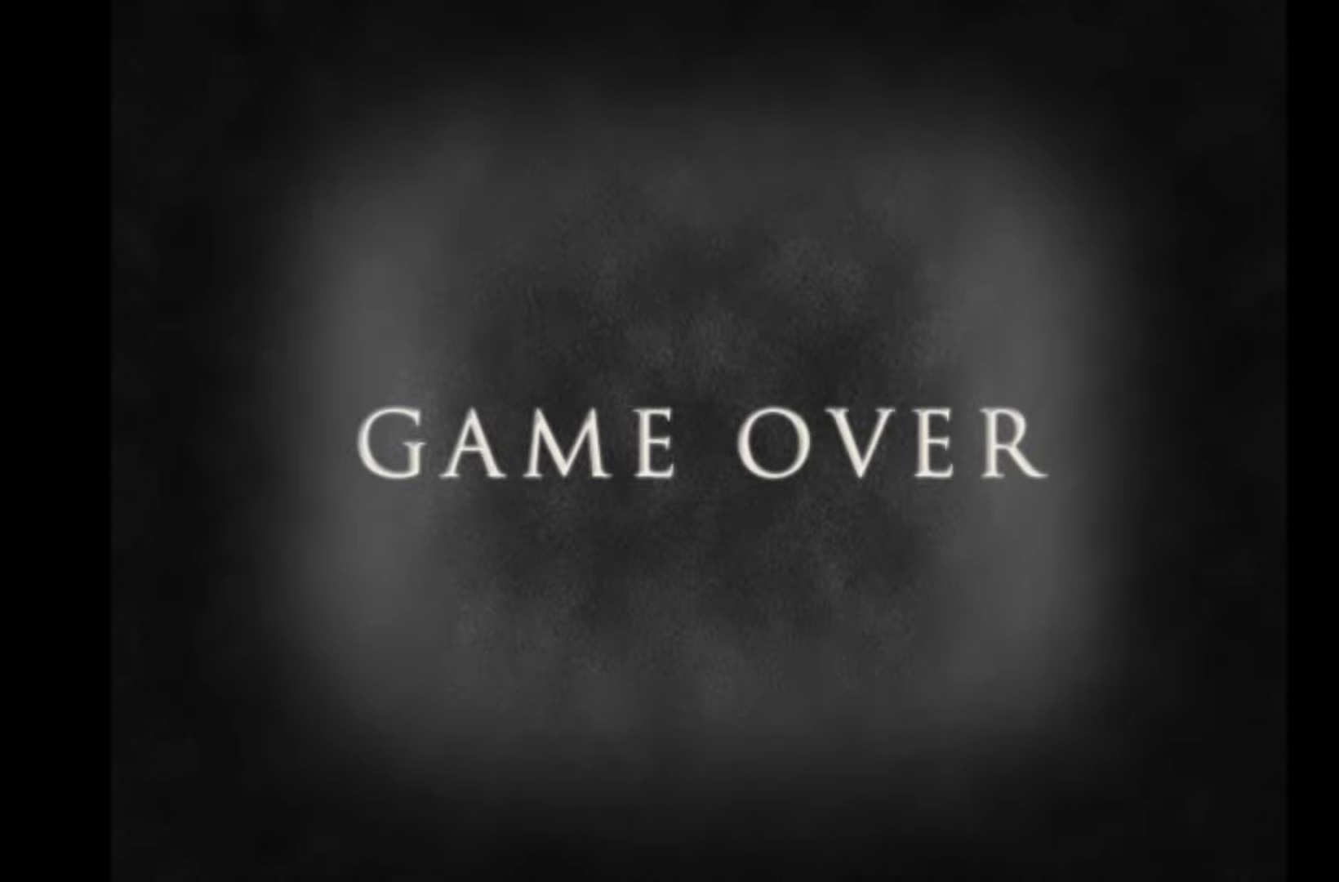
{"keys": [], "events": [[83, "space", "down"], [267, "space", "up"]]}
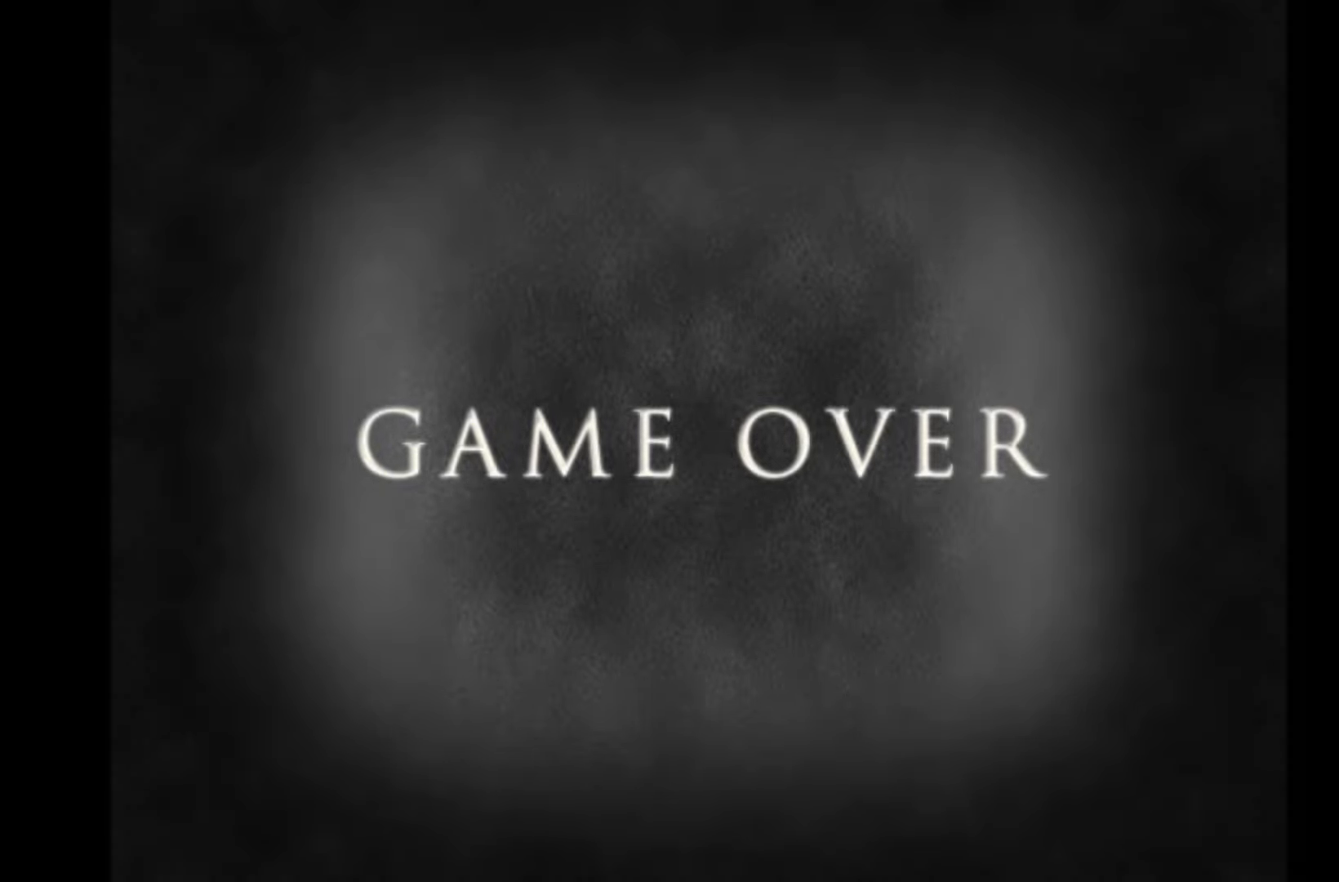
{"keys": [], "events": [[83, "space", "down"], [250, "space", "up"]]}
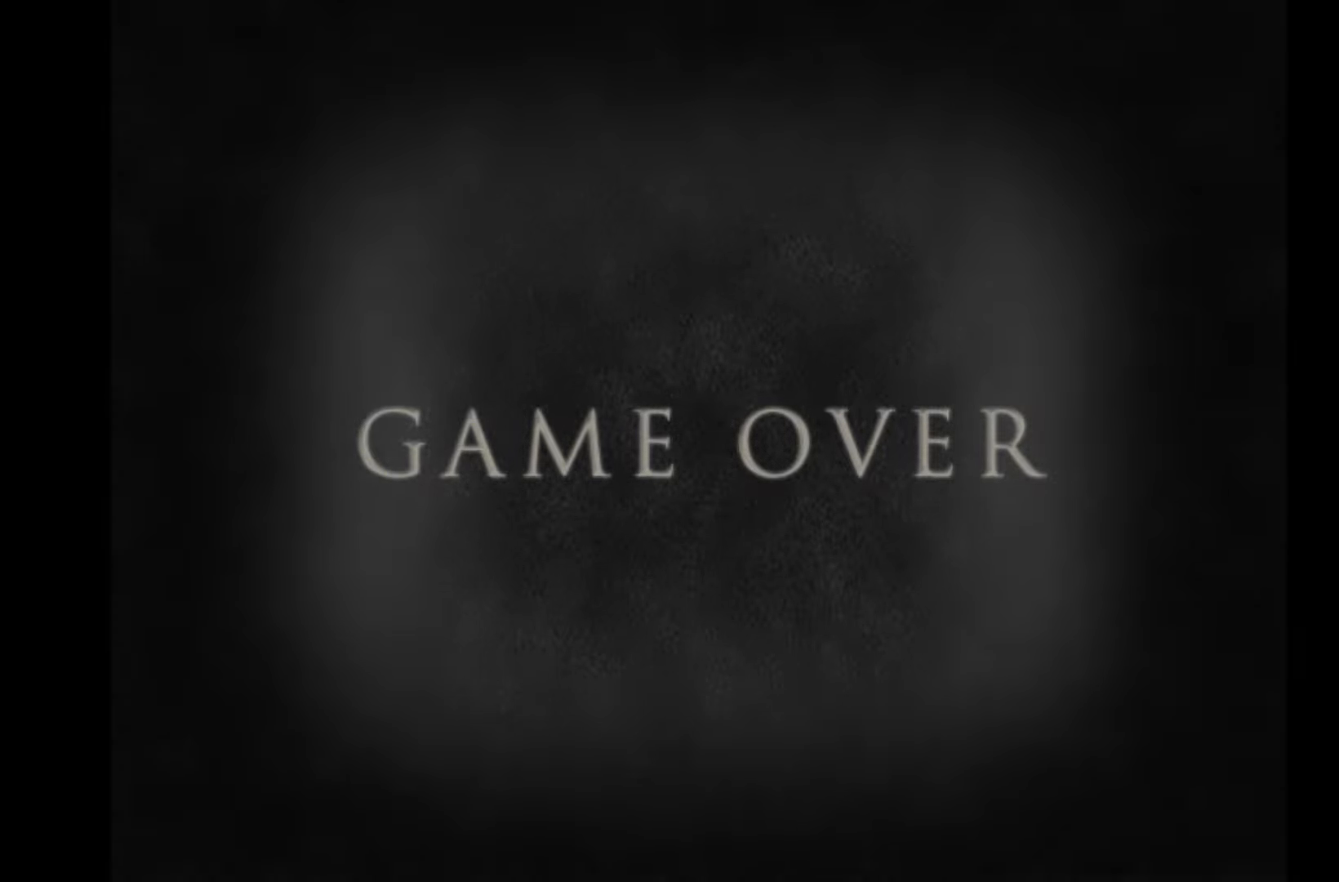
{"keys": [], "events": []}
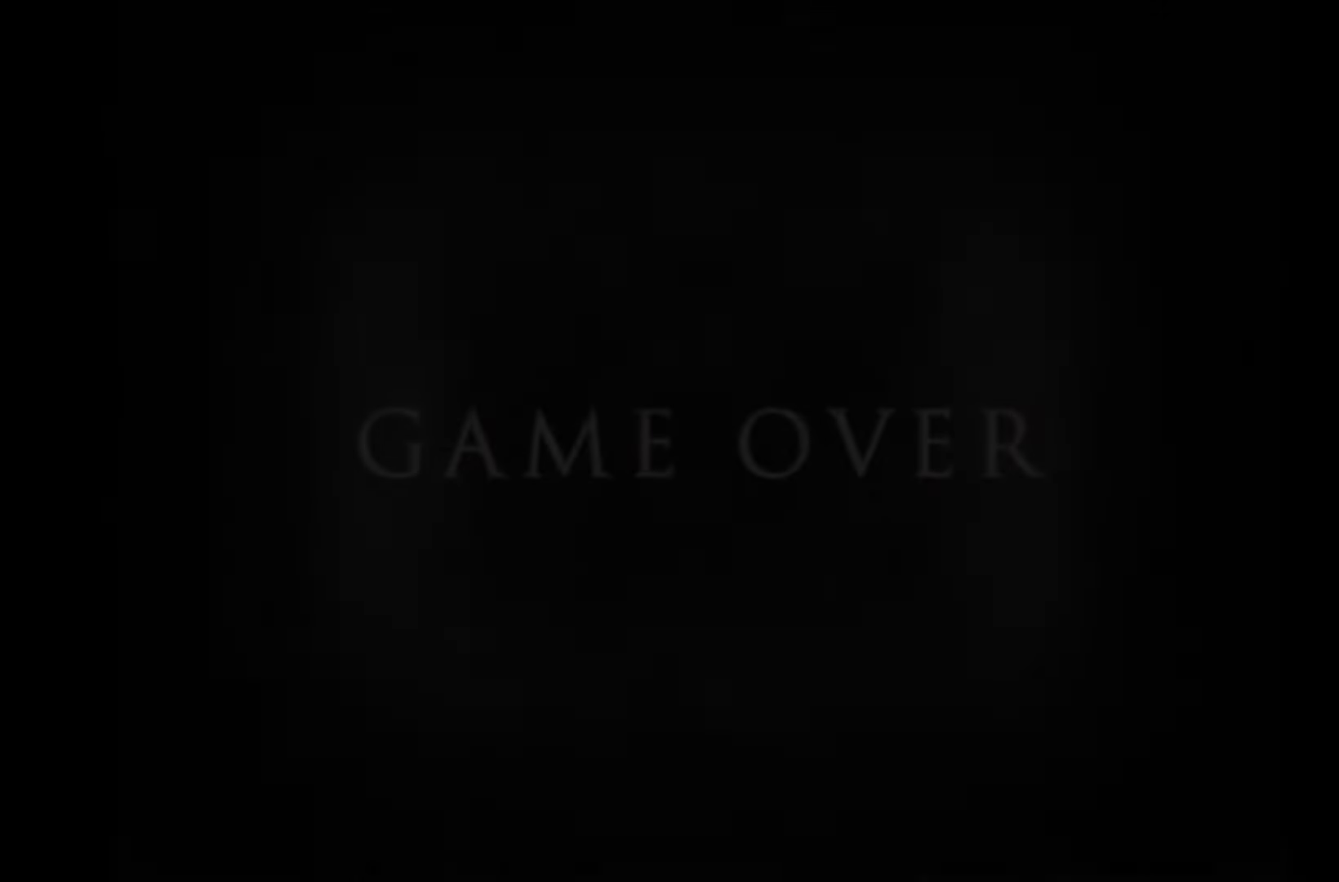
{"keys": [], "events": []}
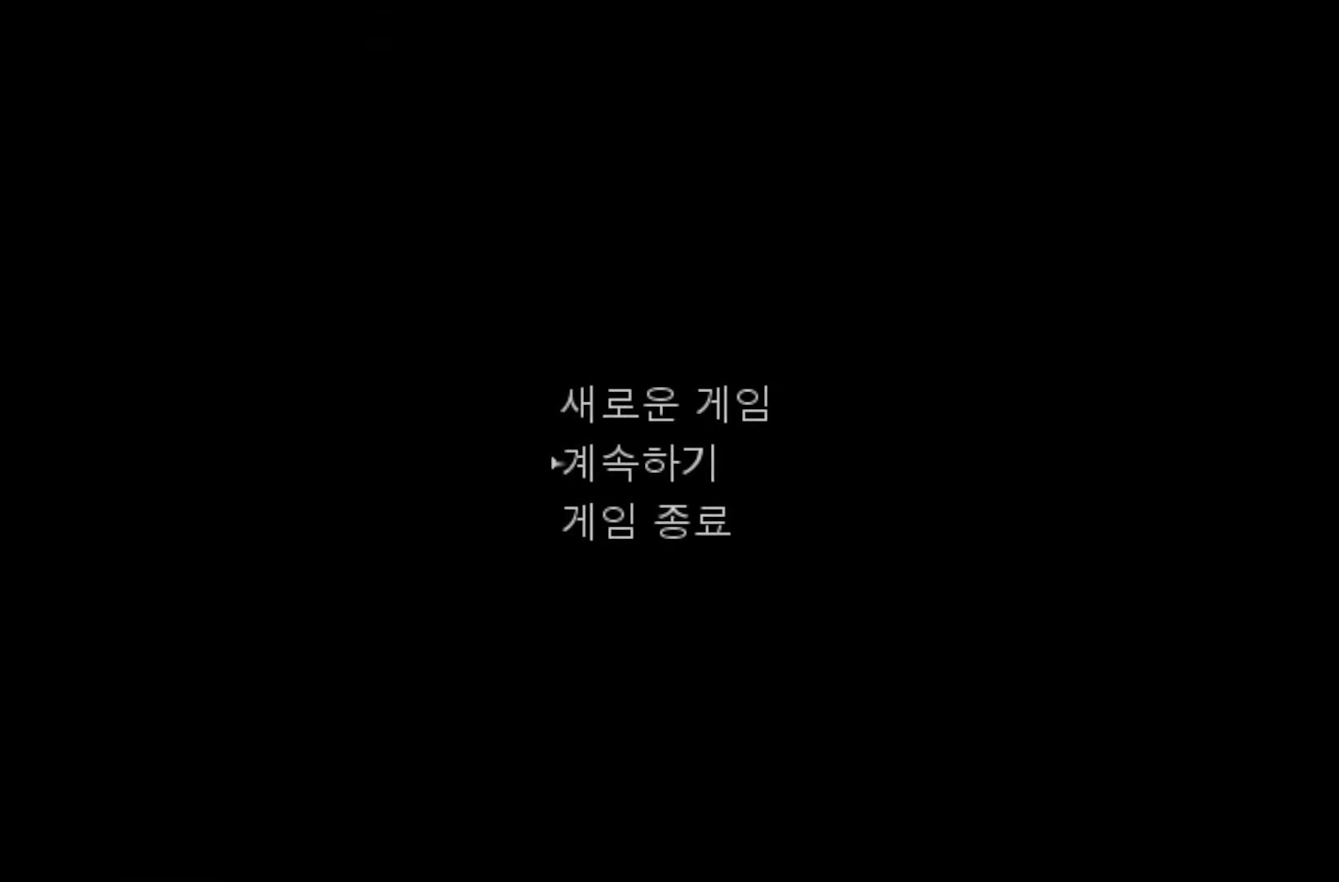
{"keys": [], "events": [[333, "space", "down"], [450, "space", "up"]]}
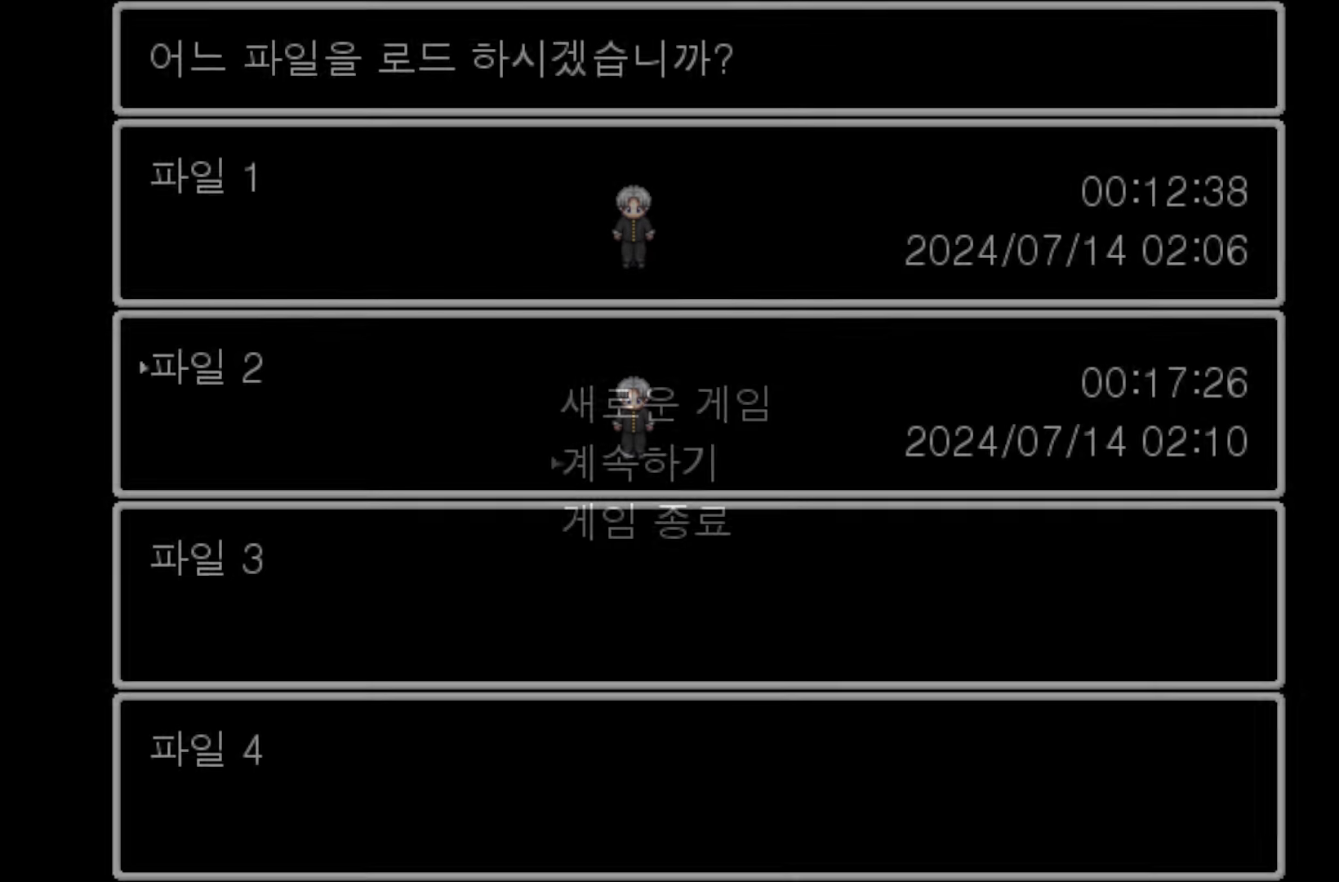
{"keys": ["space"], "events": [[450, "space", "down"]]}
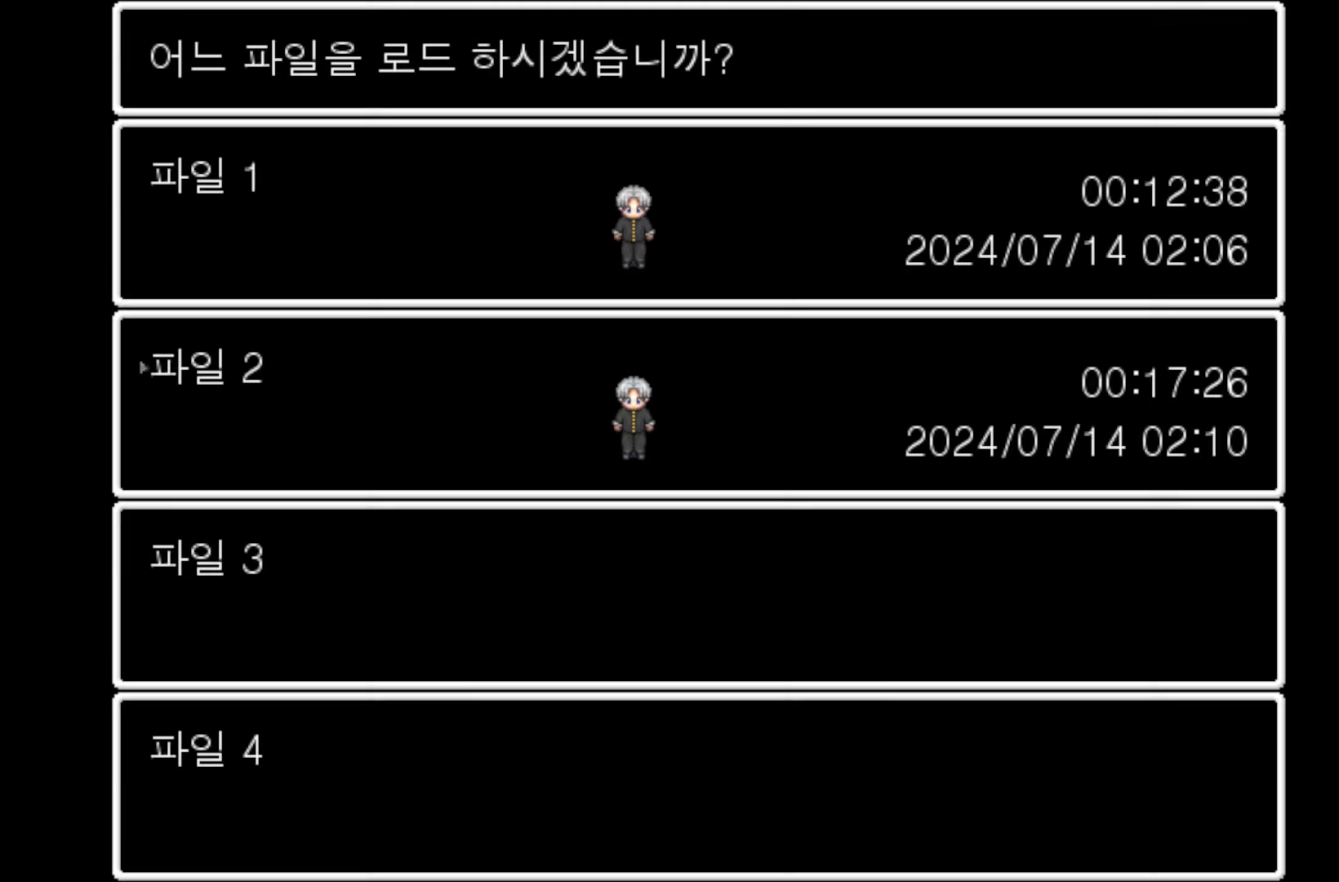
{"keys": [], "events": [[100, "space", "up"]]}